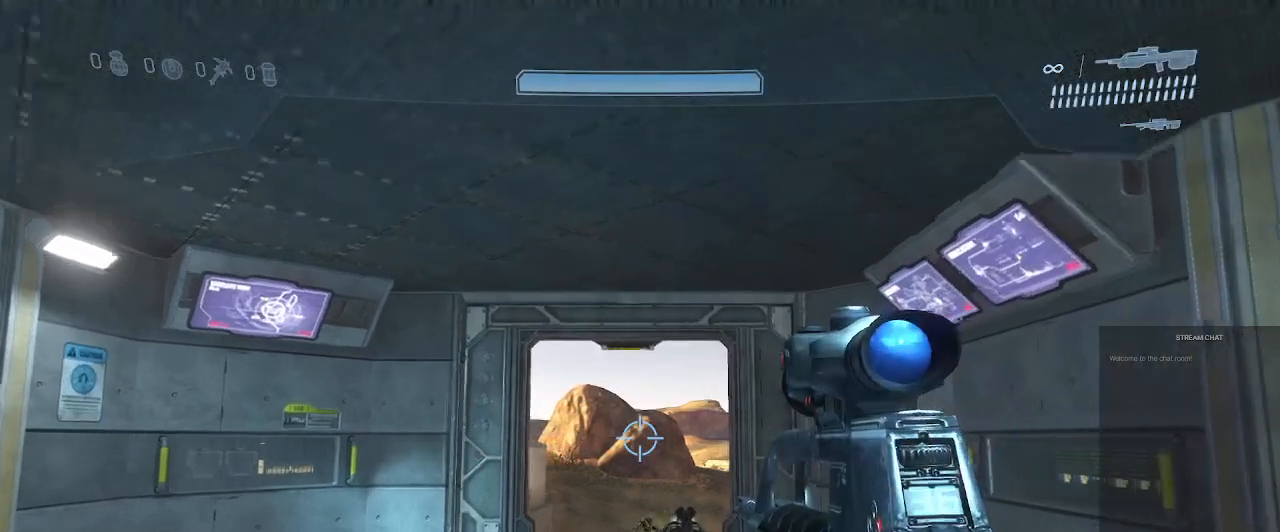
Gameplay with a controller (Xbox layout); each line is a JSON object with the inputs held at the frame after it. "events" lists button and stick changes between this image and that frame as [ms after this image, input, new state], when the widget could be followed in between. Not read: L3 R3.
{"buttons": [], "left_stick": "up", "right_stick": "down", "events": [[233, "right_stick", "down"]]}
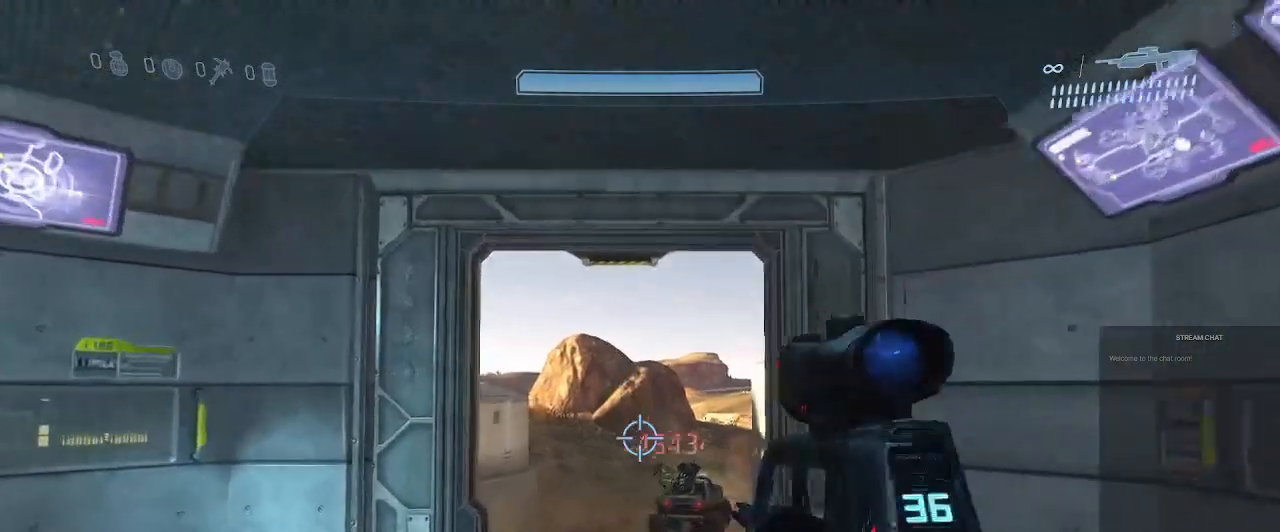
{"buttons": [], "left_stick": "up", "right_stick": "down-right", "events": [[267, "right_stick", "down-right"]]}
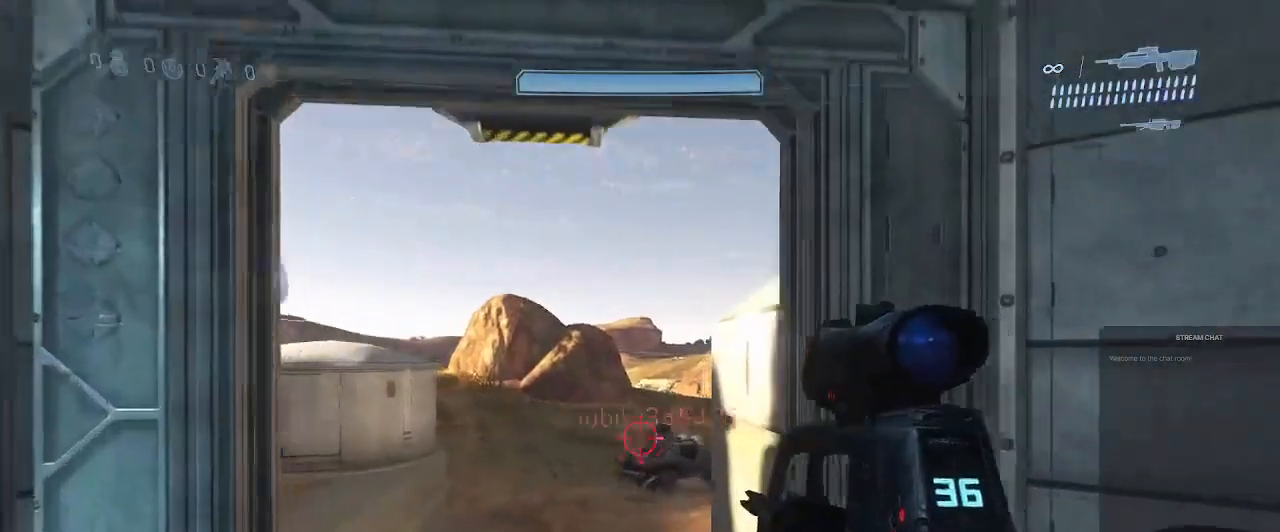
{"buttons": [], "left_stick": "up", "right_stick": "down-right", "events": []}
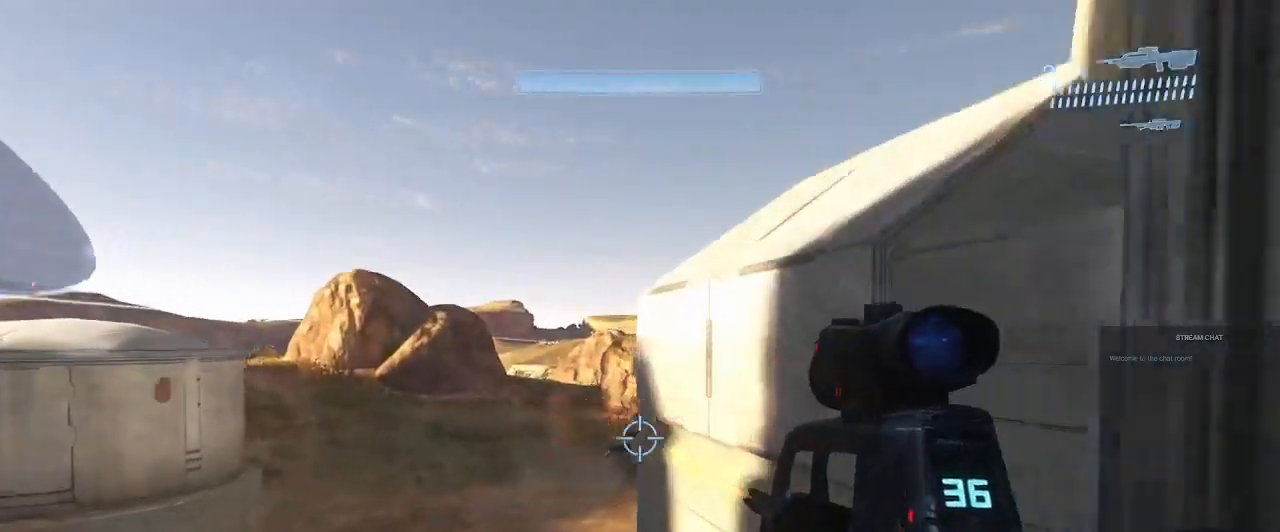
{"buttons": [], "left_stick": "center", "right_stick": "right", "events": [[133, "R2", "down"], [200, "left_stick", "up-left"], [233, "right_stick", "right"], [300, "left_stick", "center"], [333, "R2", "up"]]}
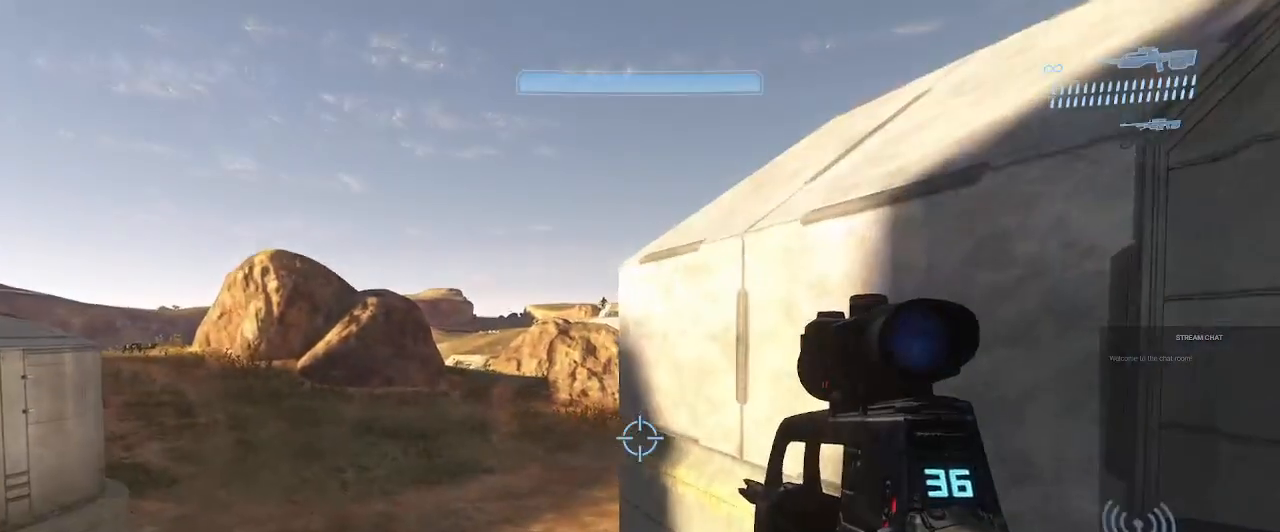
{"buttons": [], "left_stick": "center", "right_stick": "left"}
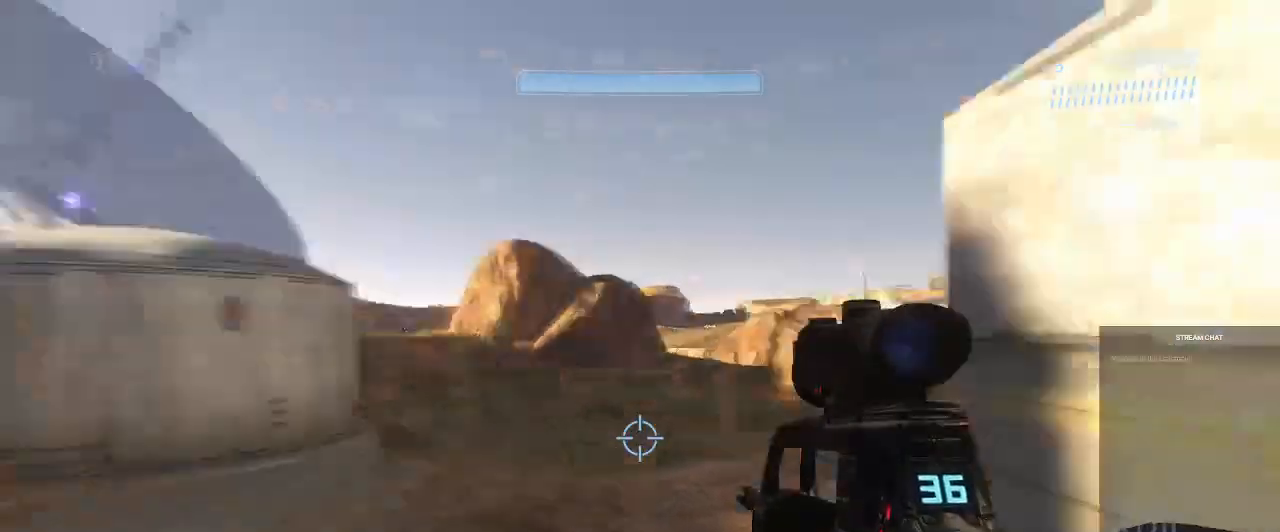
{"buttons": [], "left_stick": "up", "right_stick": "right", "events": [[200, "left_stick", "up"], [200, "right_stick", "center"], [367, "right_stick", "right"]]}
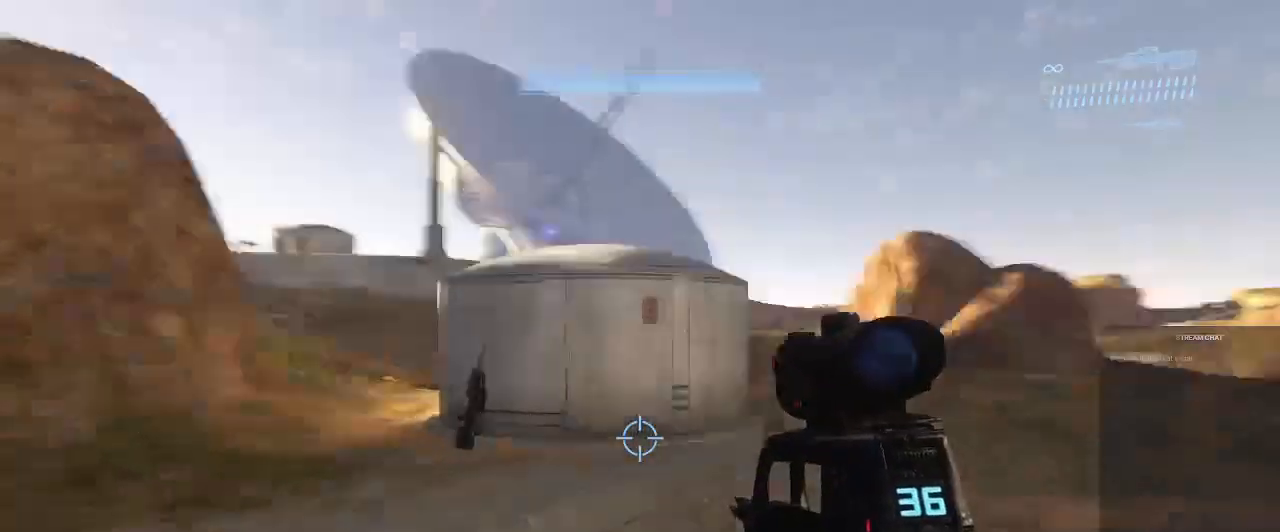
{"buttons": [], "left_stick": "up-left", "right_stick": "right", "events": [[200, "left_stick", "up-left"], [200, "right_stick", "center"], [400, "right_stick", "right"]]}
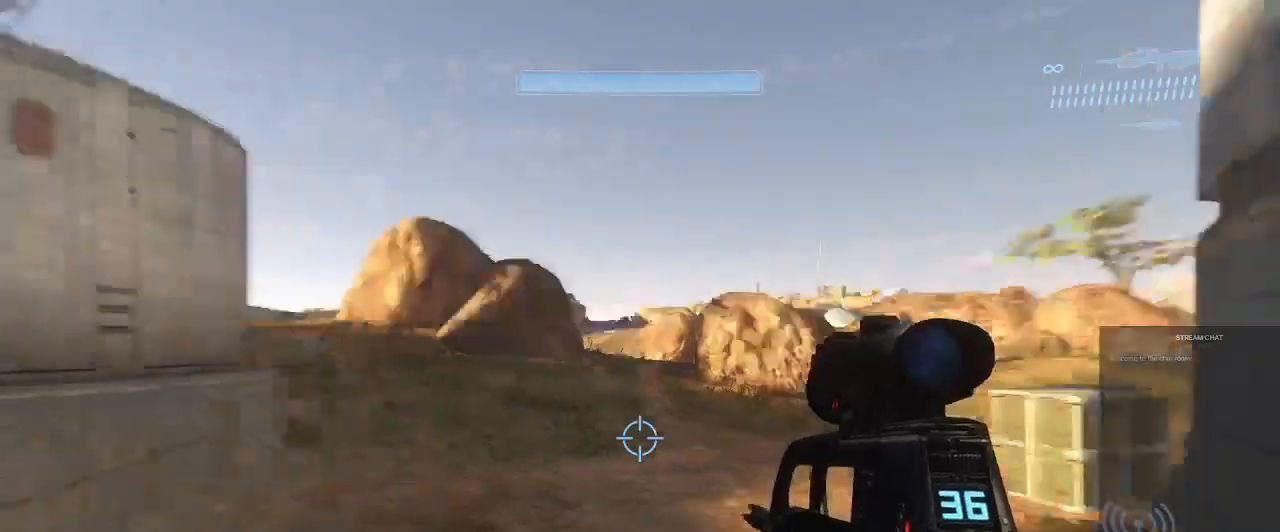
{"buttons": [], "left_stick": "center", "right_stick": "center", "events": [[133, "left_stick", "up"], [133, "right_stick", "center"], [233, "left_stick", "center"]]}
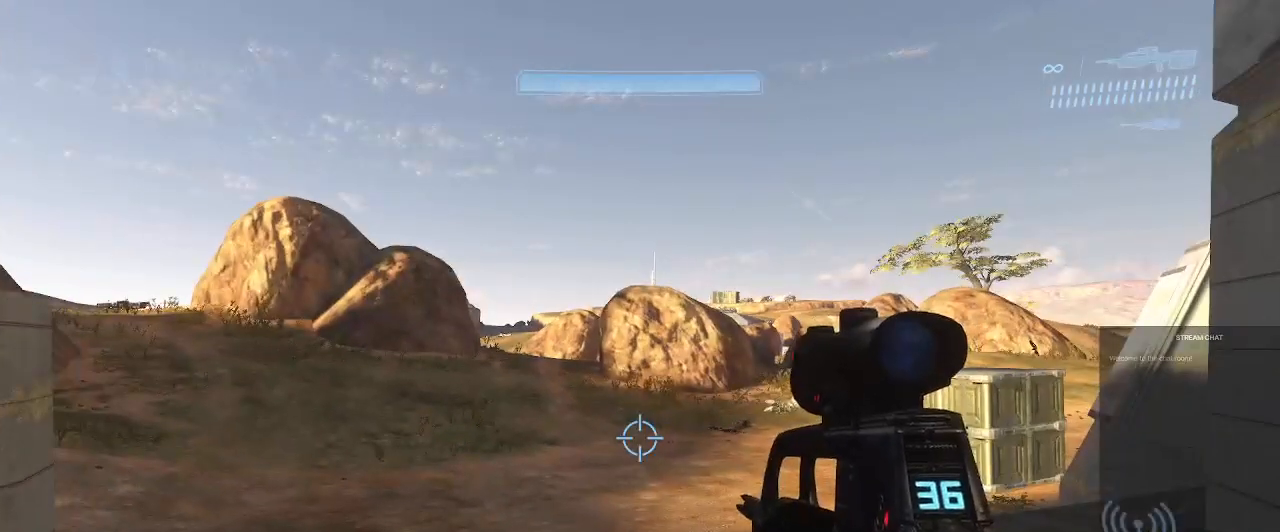
{"buttons": [], "left_stick": "center", "right_stick": "center", "events": []}
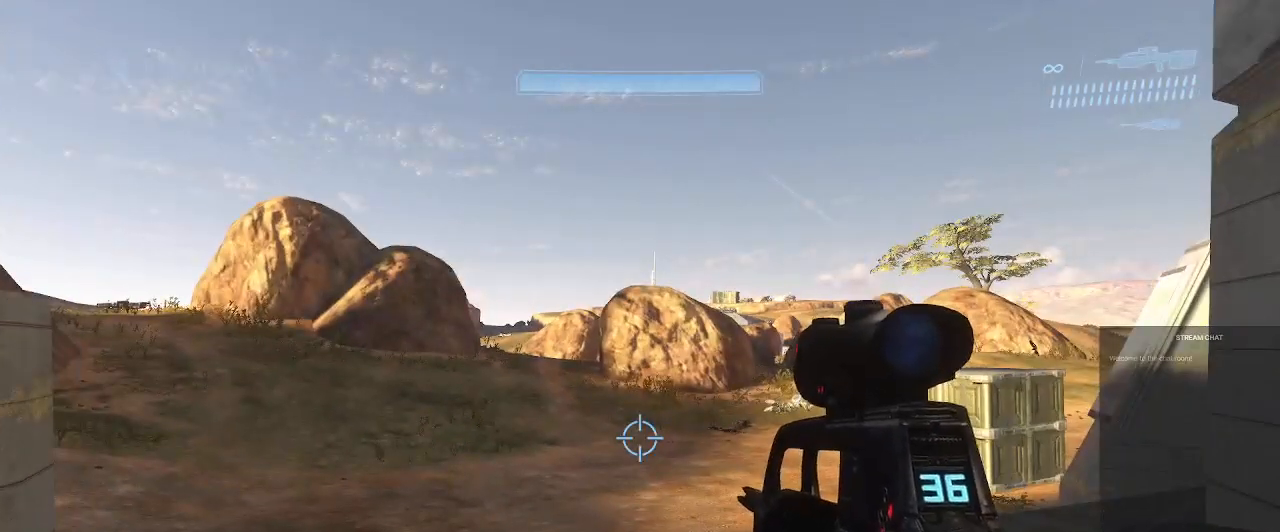
{"buttons": [], "left_stick": "right", "right_stick": "right", "events": [[67, "left_stick", "left"], [167, "left_stick", "down"], [200, "right_stick", "right"], [333, "left_stick", "right"]]}
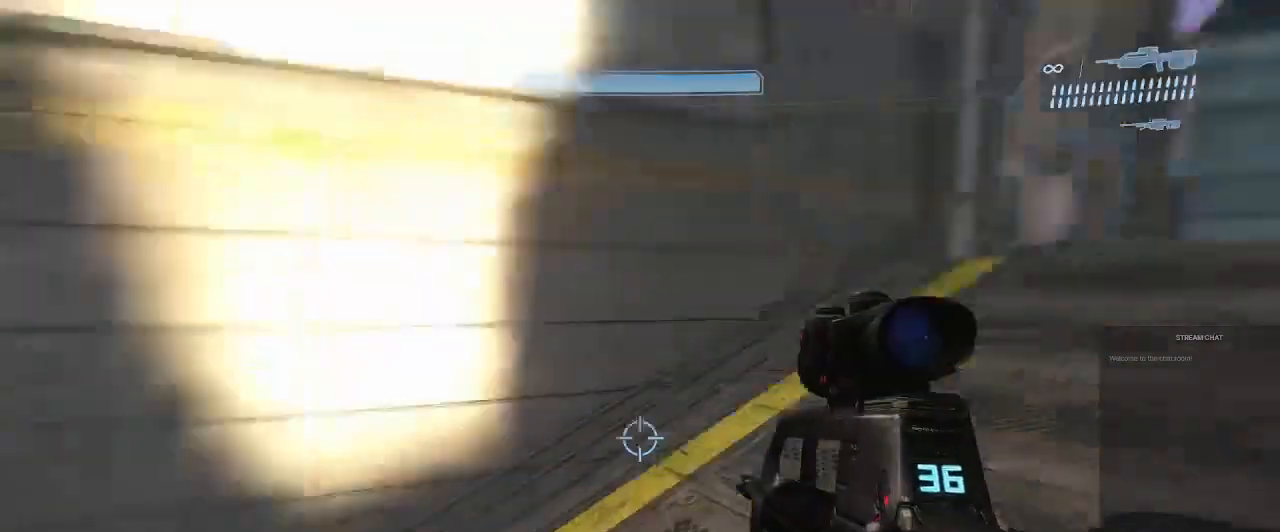
{"buttons": [], "left_stick": "center", "right_stick": "center", "events": [[33, "left_stick", "center"], [167, "right_stick", "center"]]}
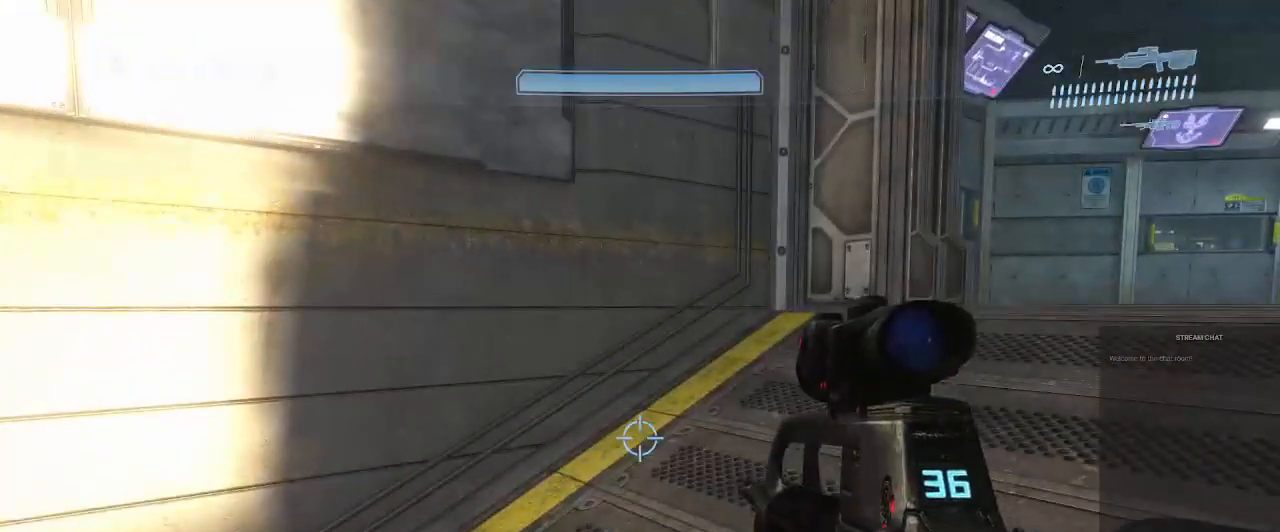
{"buttons": [], "left_stick": "center", "right_stick": "center", "events": [[300, "START", "down"], [400, "START", "up"]]}
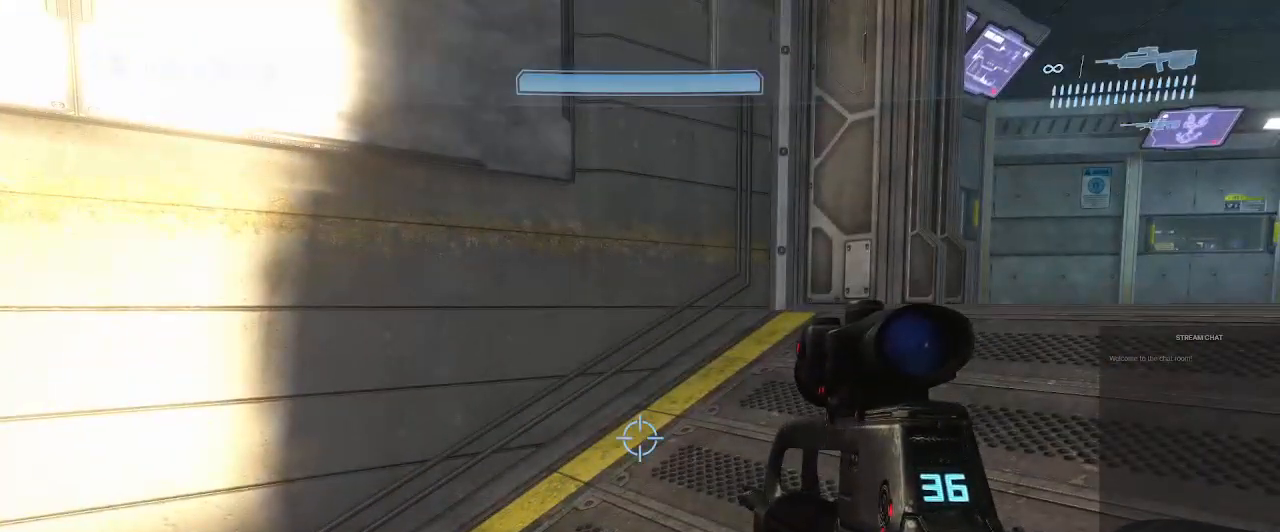
{"buttons": ["B"], "left_stick": "center", "right_stick": "center", "events": [[500, "B", "down"]]}
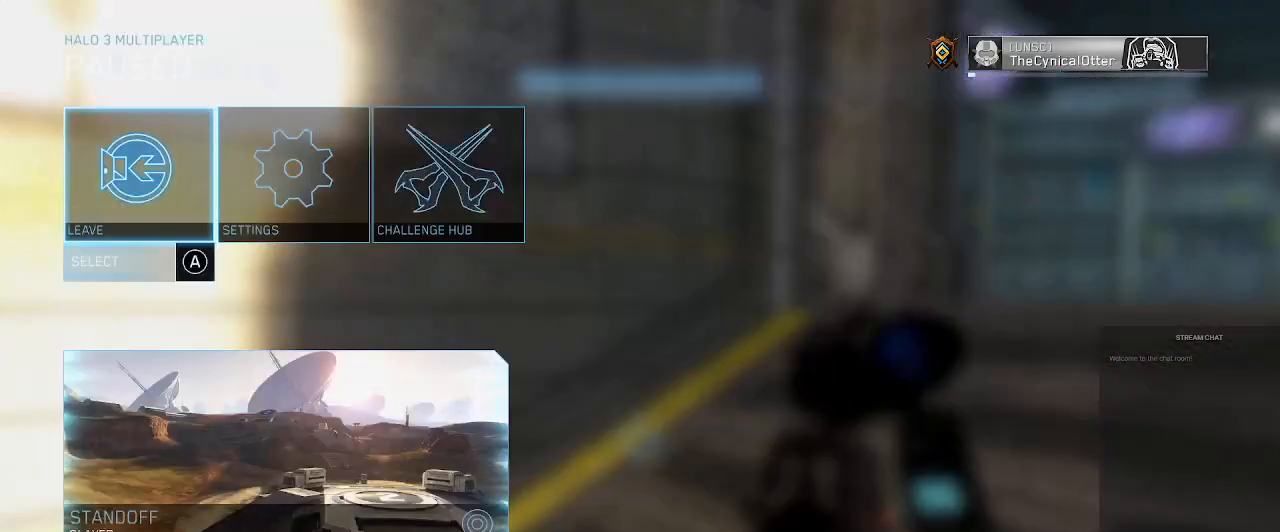
{"buttons": [], "left_stick": "center", "right_stick": "center", "events": [[100, "B", "up"]]}
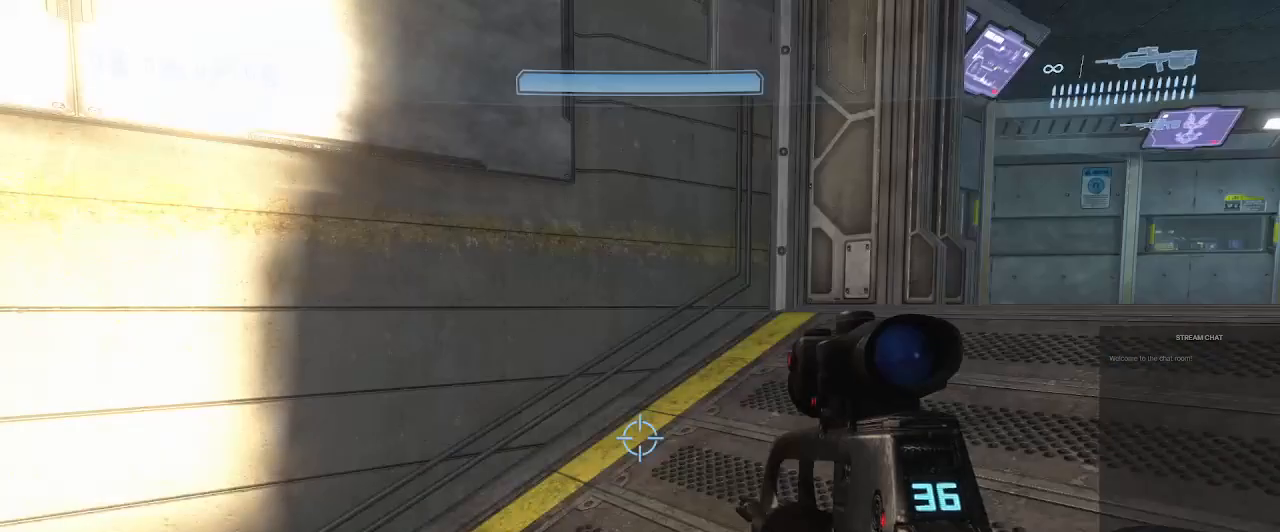
{"buttons": [], "left_stick": "up", "right_stick": "center", "events": [[133, "left_stick", "up"], [133, "right_stick", "right"], [367, "right_stick", "center"]]}
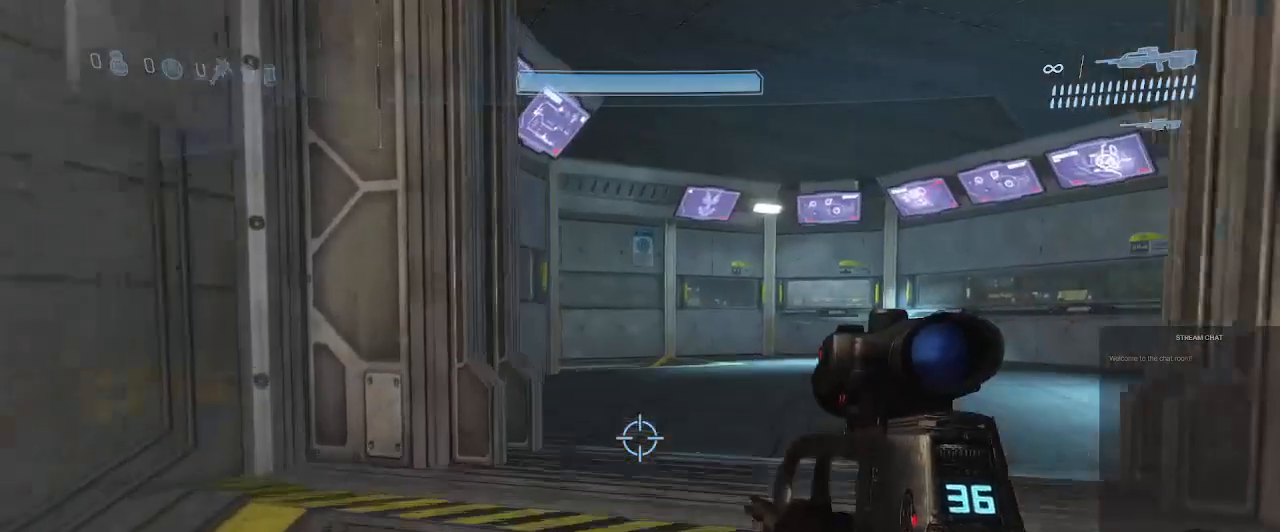
{"buttons": [], "left_stick": "up-right", "right_stick": "center", "events": [[500, "left_stick", "up-right"]]}
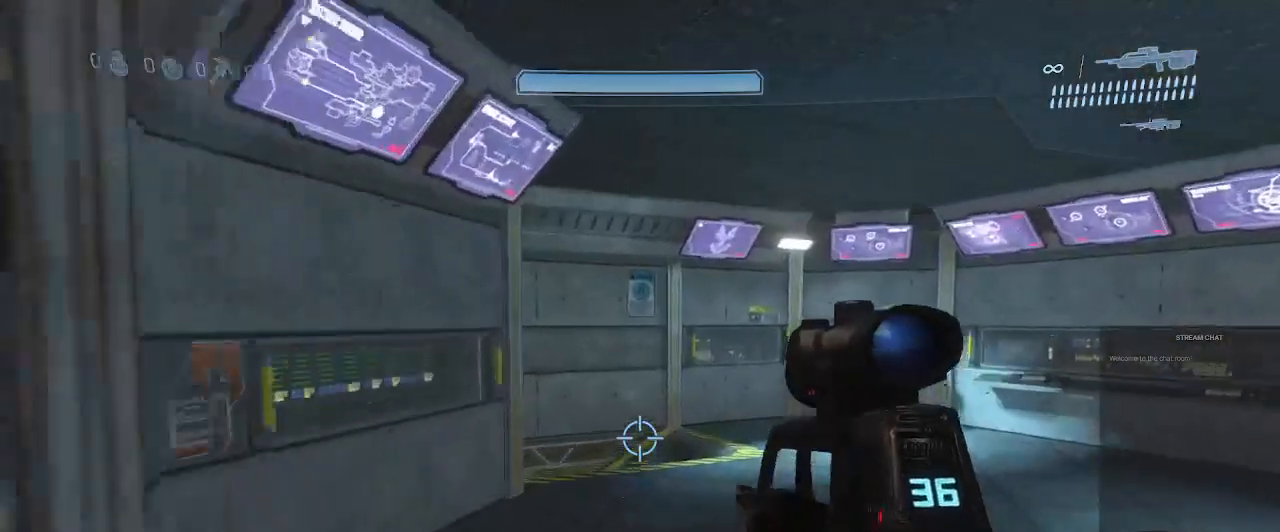
{"buttons": [], "left_stick": "center", "right_stick": "center", "events": [[33, "right_stick", "left"], [433, "left_stick", "center"], [433, "right_stick", "center"]]}
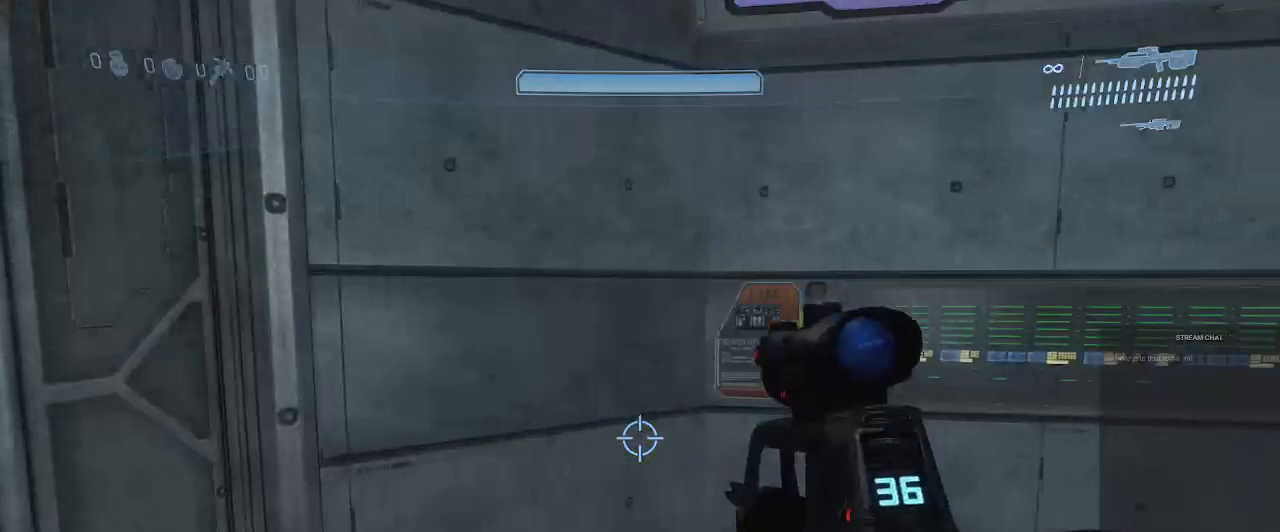
{"buttons": [], "left_stick": "center", "right_stick": "center", "events": [[67, "right_stick", "left"], [133, "left_stick", "left"], [333, "left_stick", "down-left"], [433, "right_stick", "center"], [467, "left_stick", "center"]]}
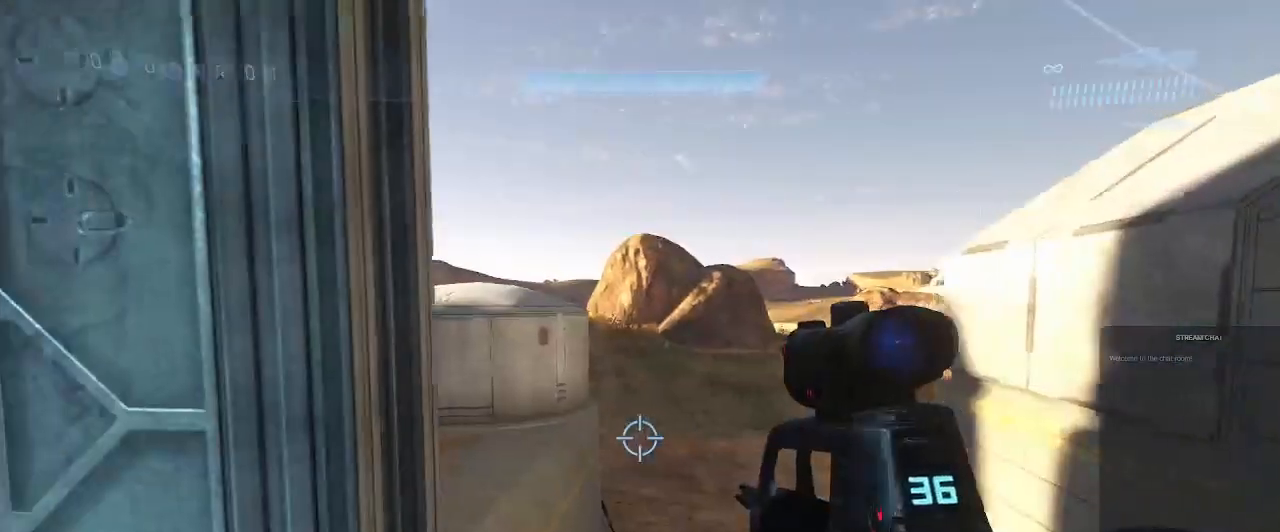
{"buttons": [], "left_stick": "down", "right_stick": "right", "events": [[267, "right_stick", "right"], [367, "left_stick", "down"]]}
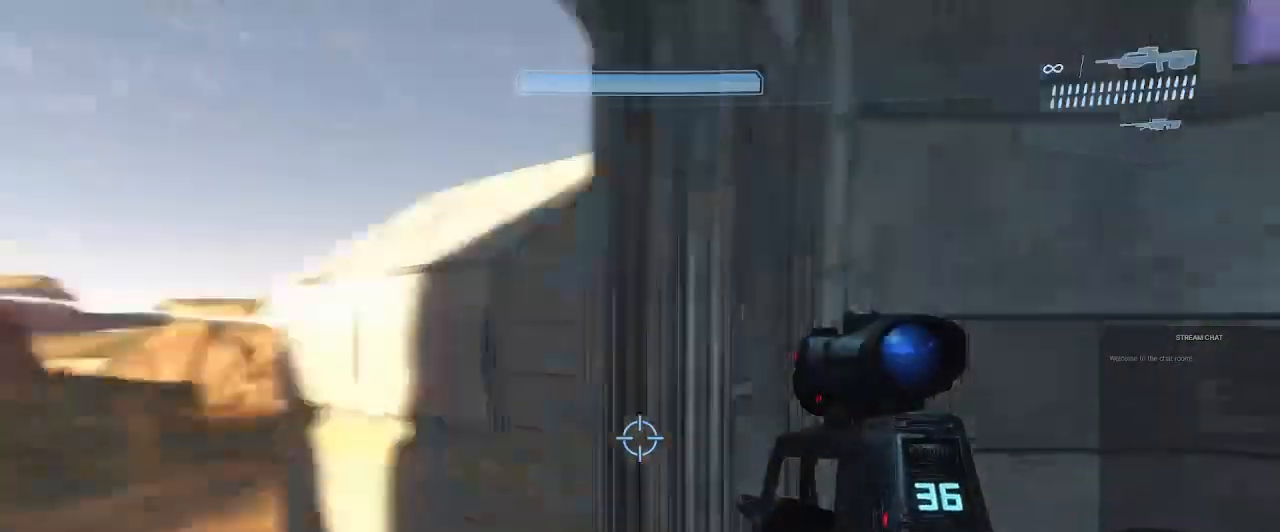
{"buttons": [], "left_stick": "center", "right_stick": "right", "events": [[167, "left_stick", "center"], [200, "right_stick", "center"], [500, "right_stick", "right"]]}
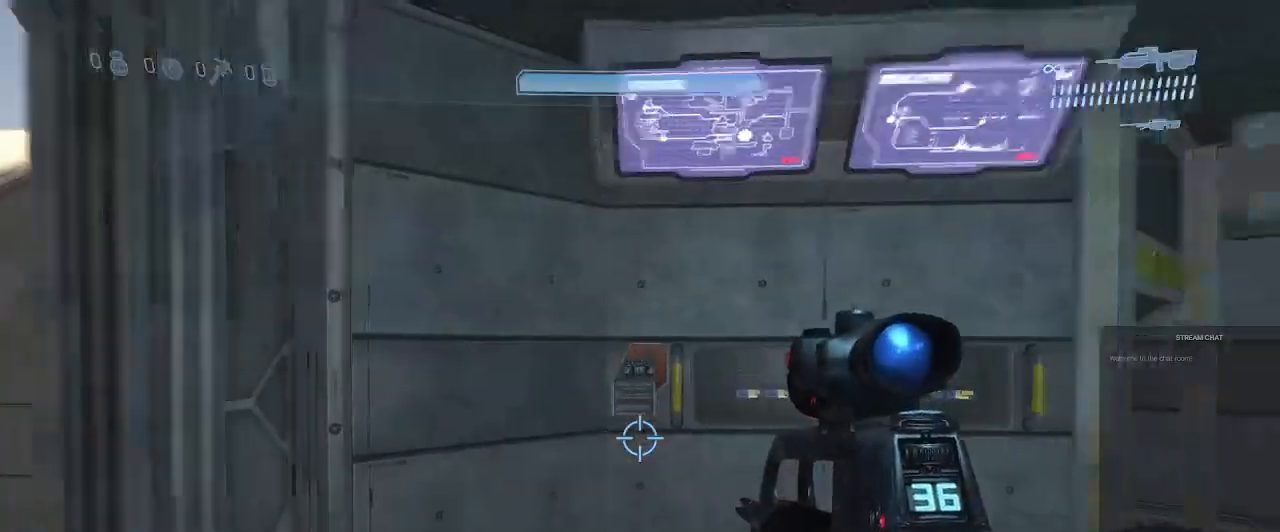
{"buttons": [], "left_stick": "up", "right_stick": "center", "events": [[33, "left_stick", "up"], [267, "right_stick", "center"]]}
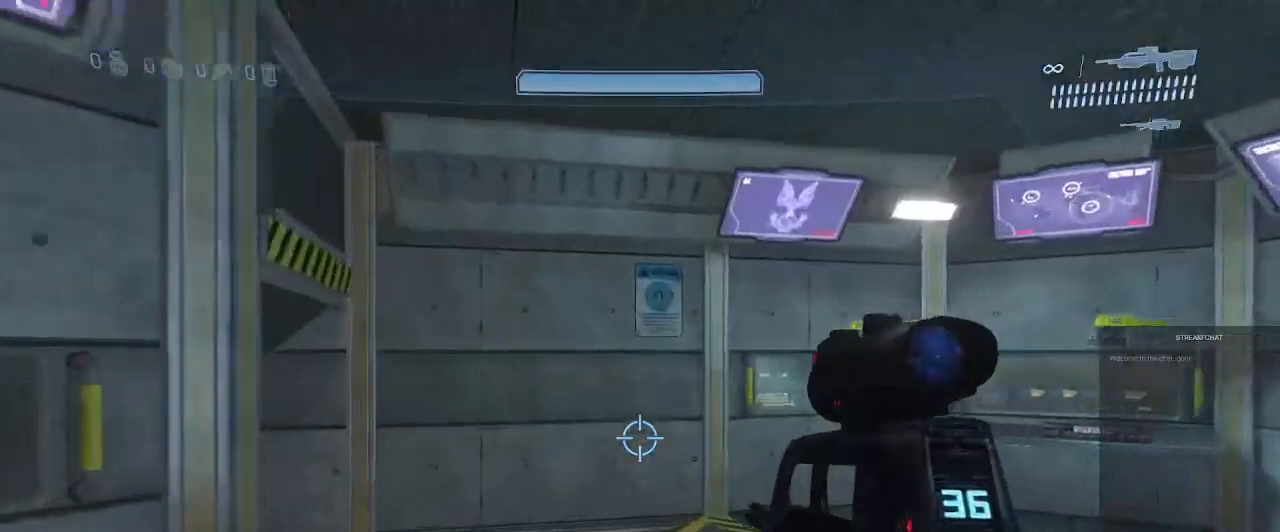
{"buttons": [], "left_stick": "up-right", "right_stick": "left", "events": [[333, "left_stick", "up-right"], [467, "right_stick", "left"]]}
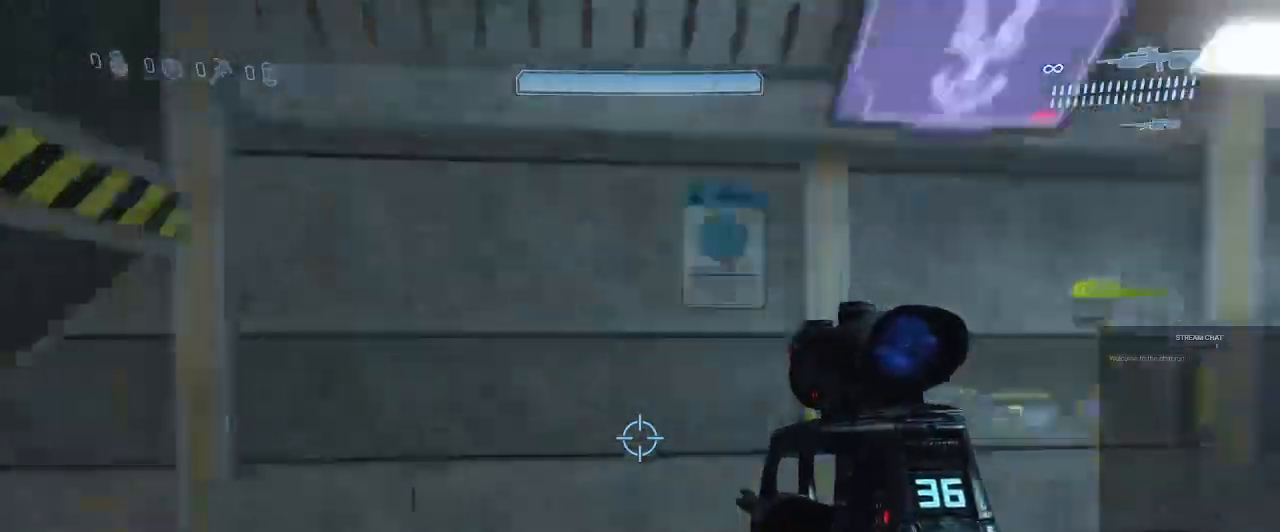
{"buttons": [], "left_stick": "up", "right_stick": "center"}
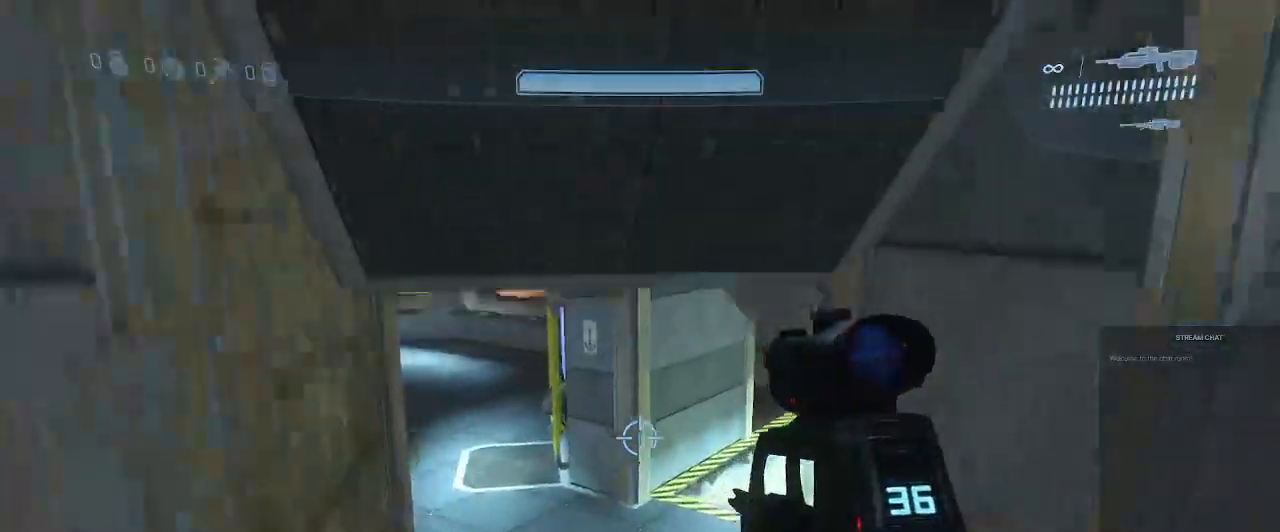
{"buttons": [], "left_stick": "up", "right_stick": "up-left", "events": [[300, "right_stick", "up-left"], [367, "R2", "down"], [433, "R2", "up"]]}
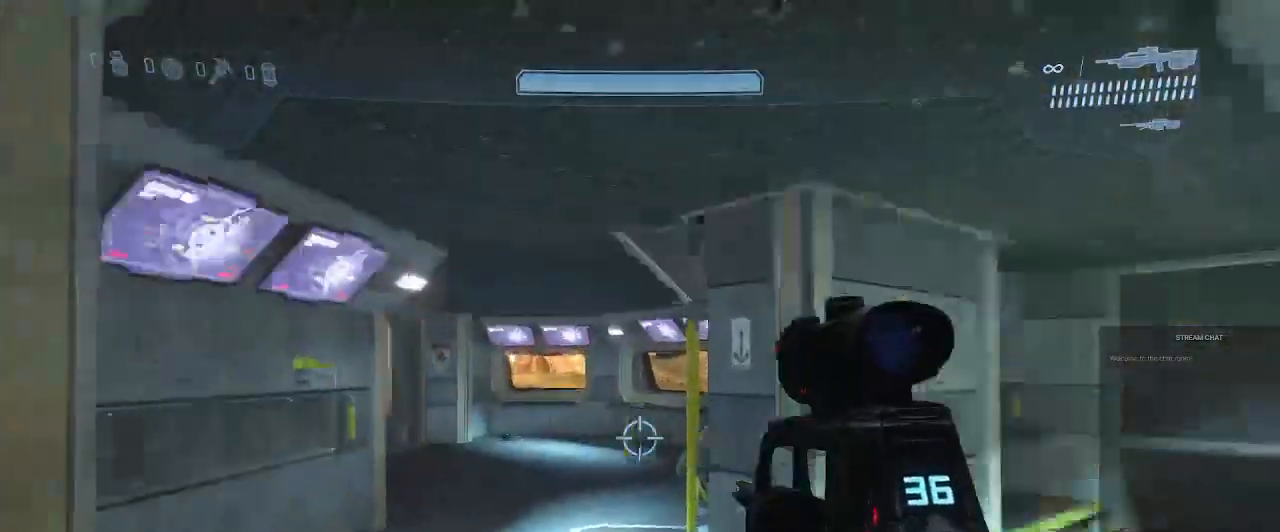
{"buttons": [], "left_stick": "up", "right_stick": "center"}